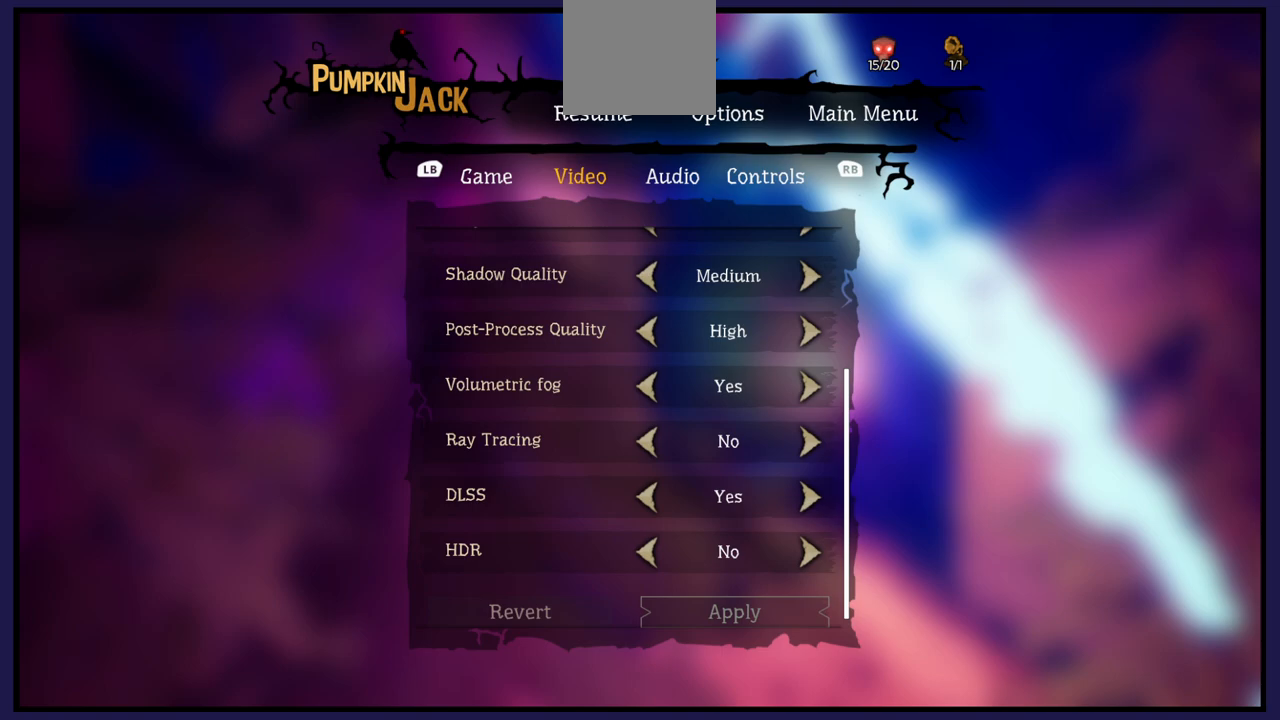
Gameplay with a controller (Xbox layout); each line is a JSON object with the inputs held at the frame after it. "events" lists button and stick changes between this image and that frame as [ms after this image, input, new state], when the widget could be followed in between.
{"buttons": [], "left_stick": "center", "right_stick": "center", "events": []}
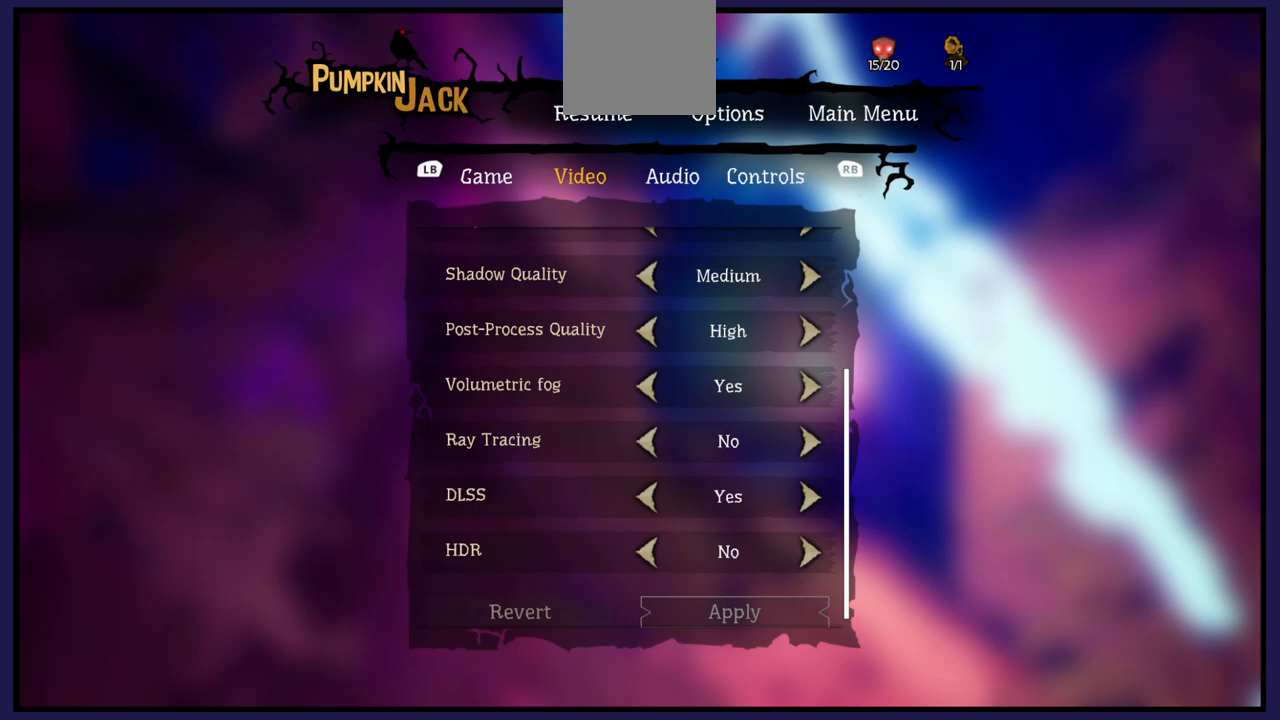
{"buttons": [], "left_stick": "center", "right_stick": "center", "events": [[367, "B", "down"], [483, "B", "up"]]}
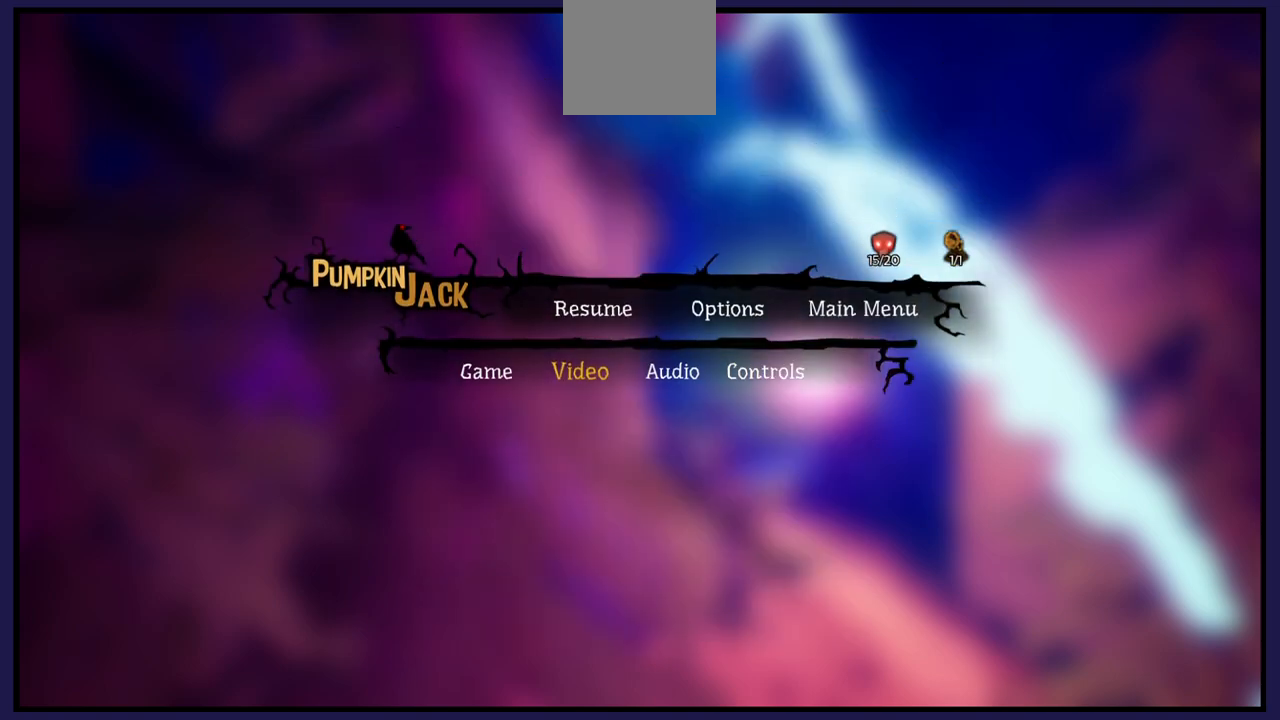
{"buttons": [], "left_stick": "center", "right_stick": "center", "events": [[383, "B", "down"], [500, "B", "up"]]}
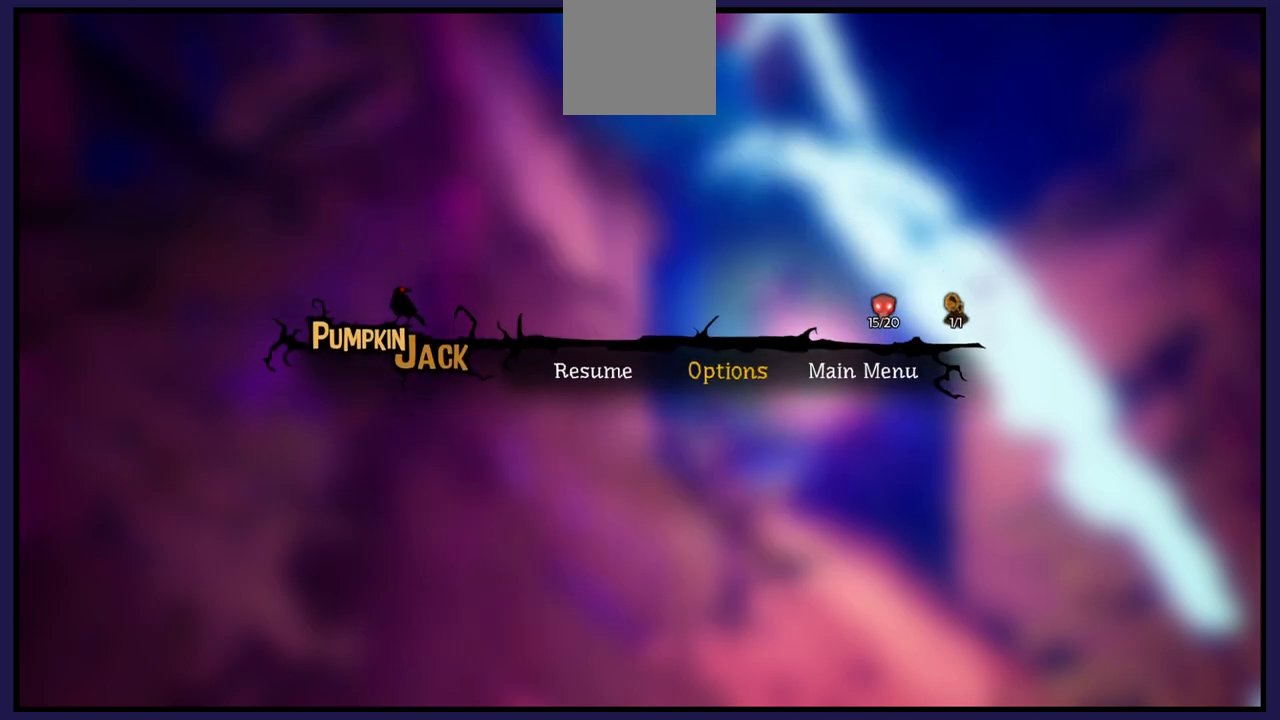
{"buttons": ["B"], "left_stick": "center", "right_stick": "center", "events": [[450, "B", "down"]]}
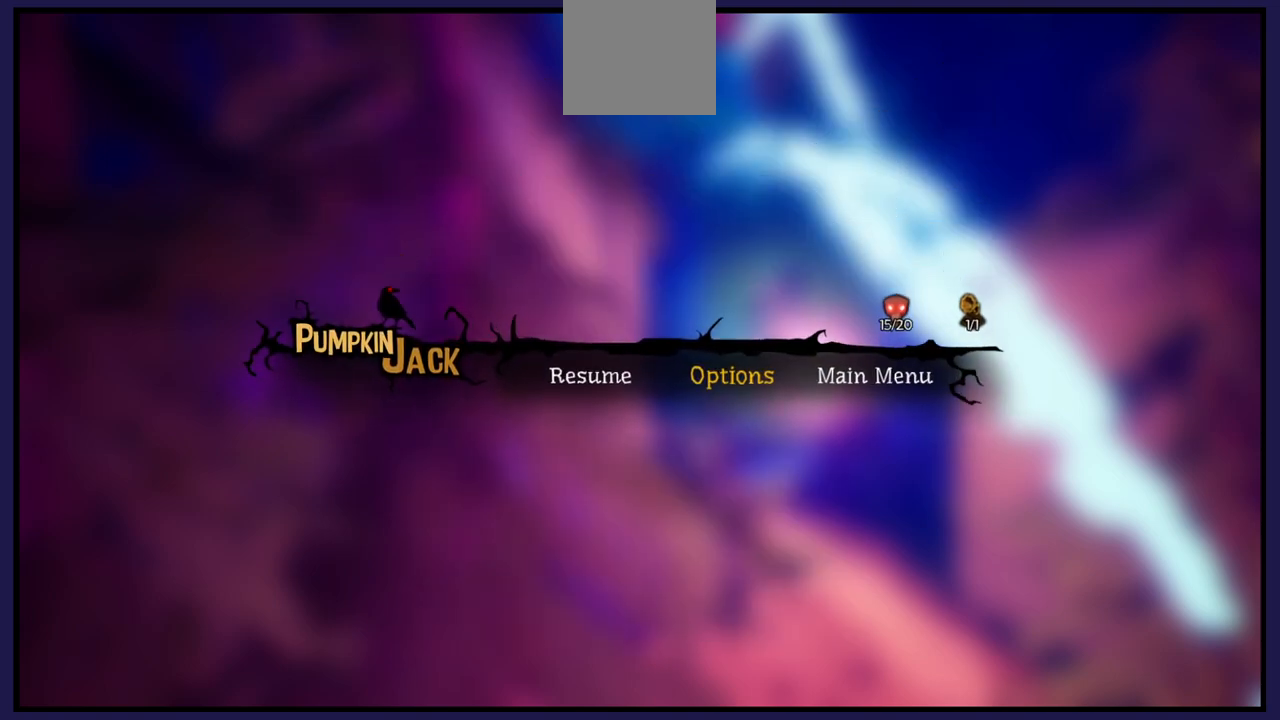
{"buttons": [], "left_stick": "center", "right_stick": "center", "events": [[67, "B", "up"]]}
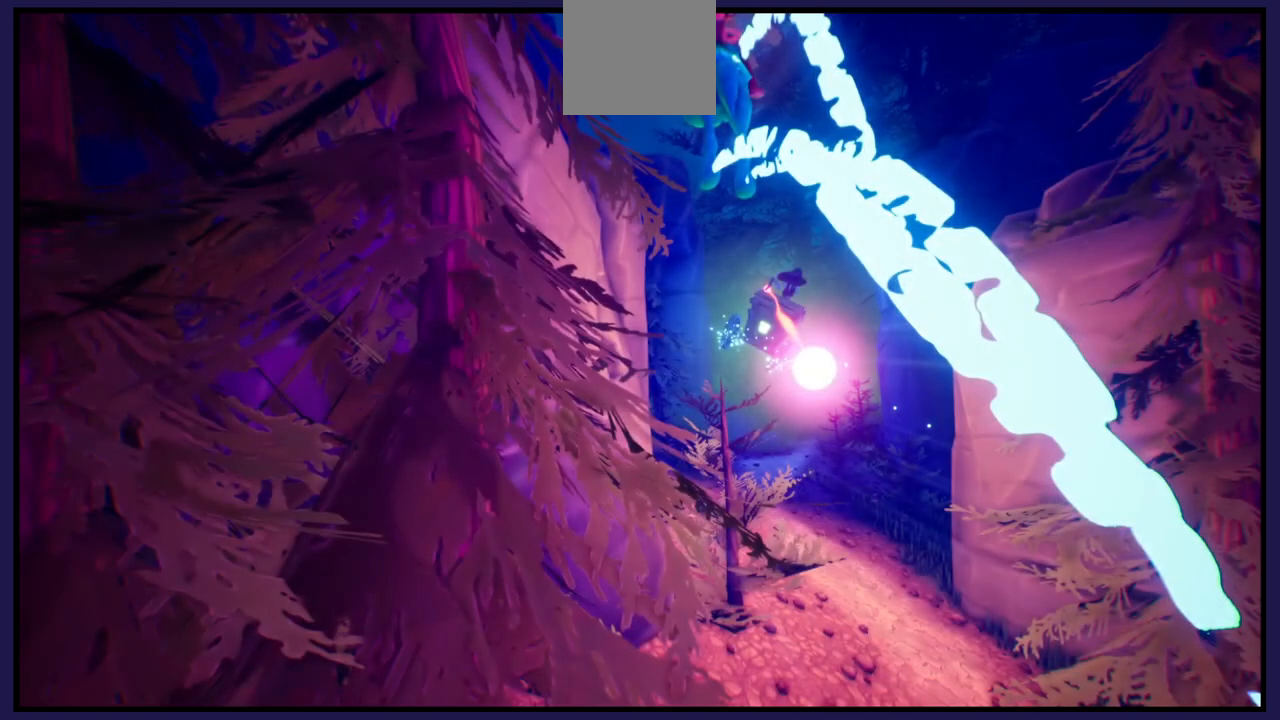
{"buttons": [], "left_stick": "right", "right_stick": "center", "events": [[367, "left_stick", "right"]]}
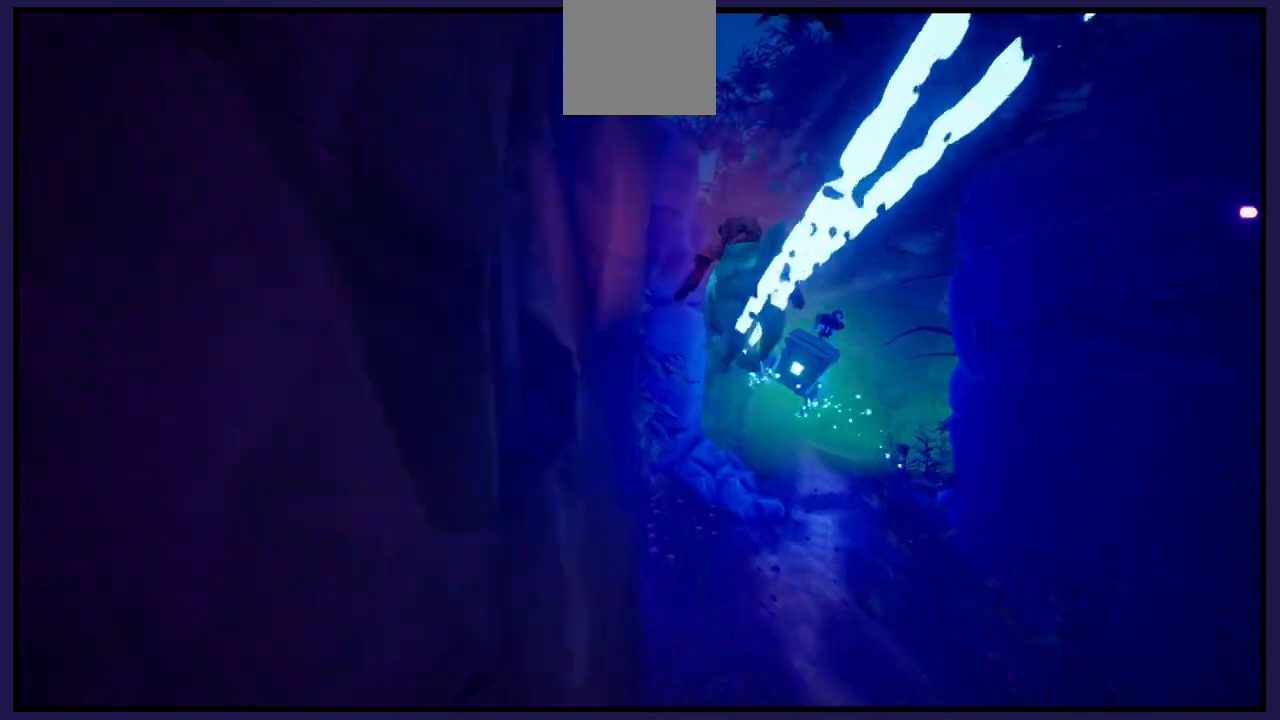
{"buttons": [], "left_stick": "center", "right_stick": "center", "events": [[450, "left_stick", "center"]]}
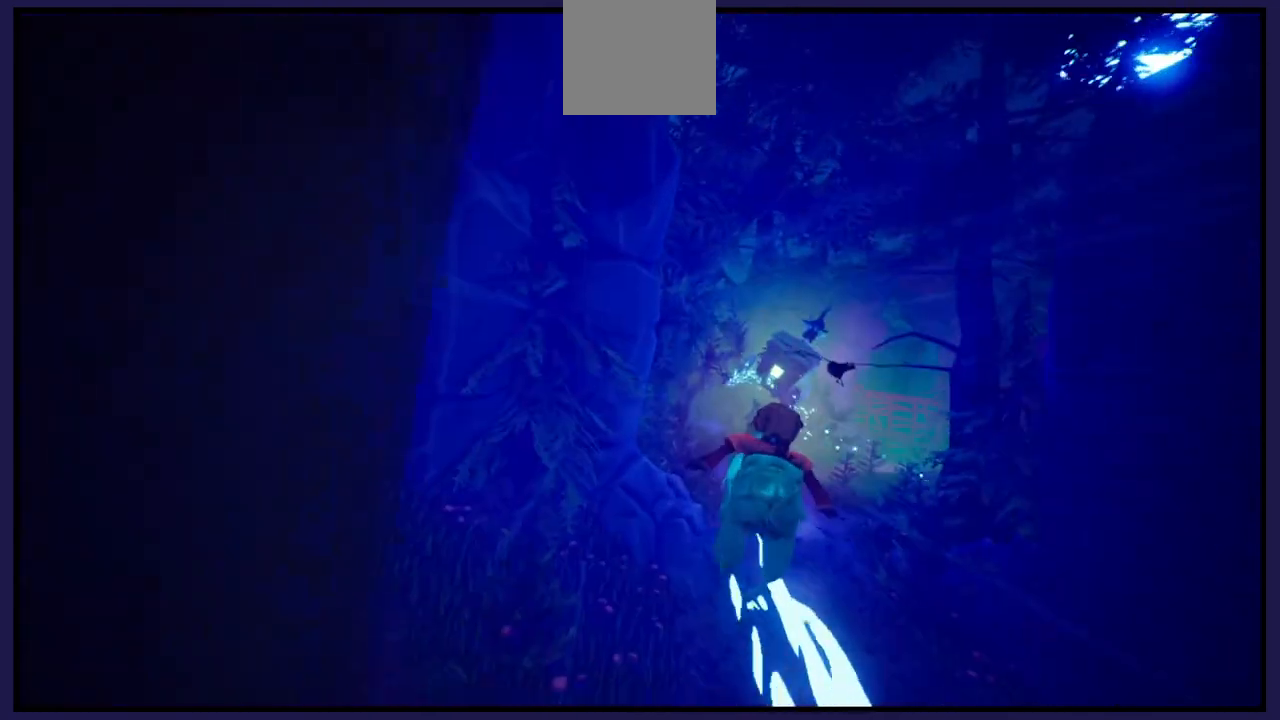
{"buttons": [], "left_stick": "right", "right_stick": "center", "events": [[133, "left_stick", "right"]]}
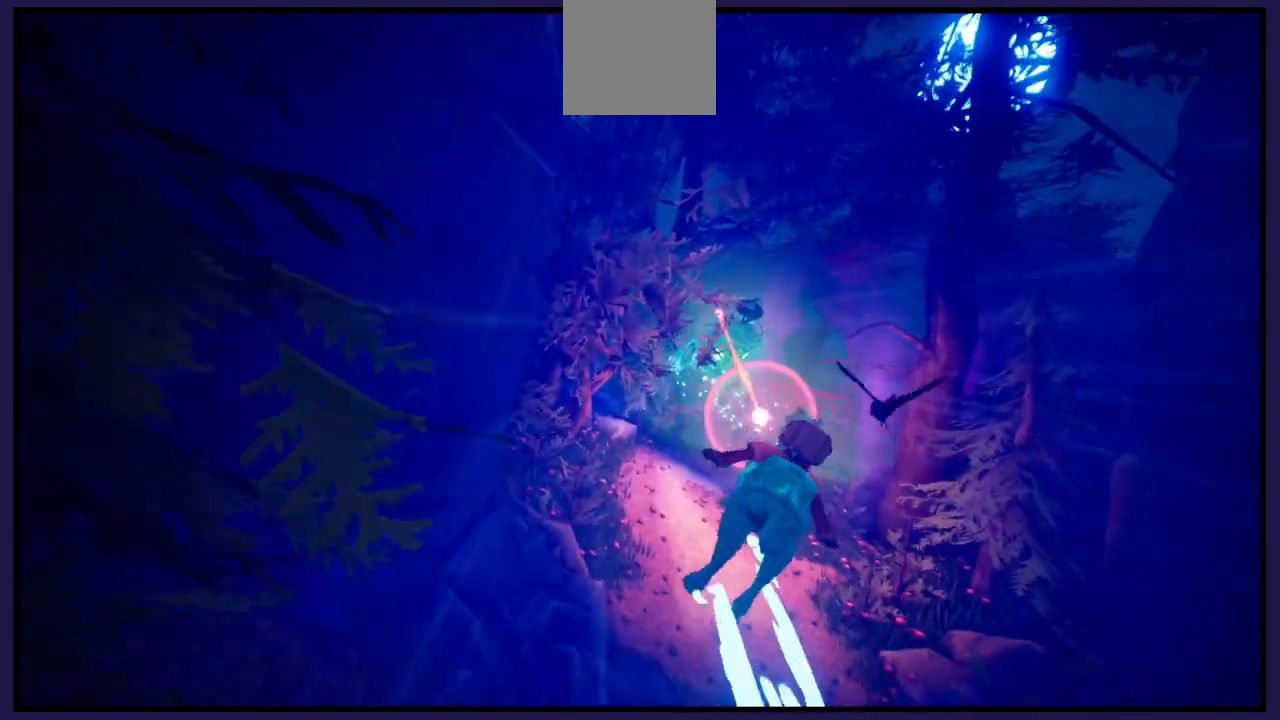
{"buttons": ["A"], "left_stick": "left", "right_stick": "center", "events": [[150, "left_stick", "center"], [317, "left_stick", "left"], [350, "A", "down"]]}
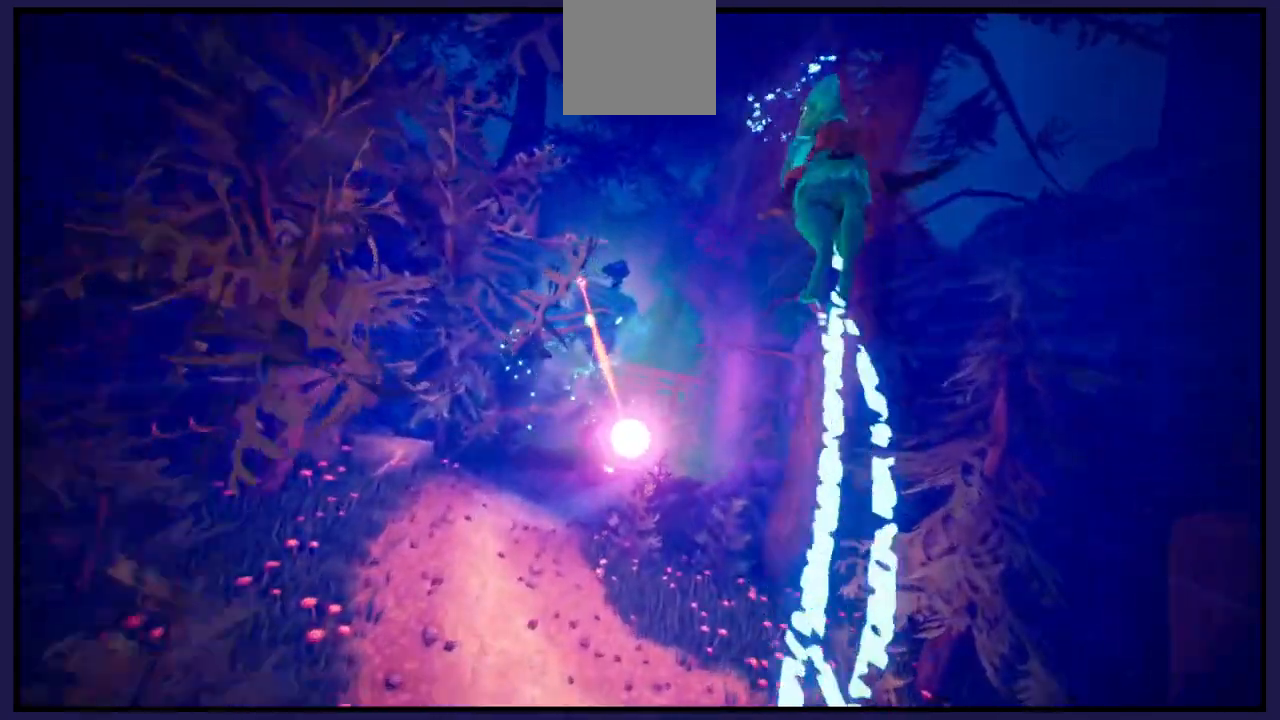
{"buttons": ["A"], "left_stick": "center", "right_stick": "center", "events": [[133, "left_stick", "center"]]}
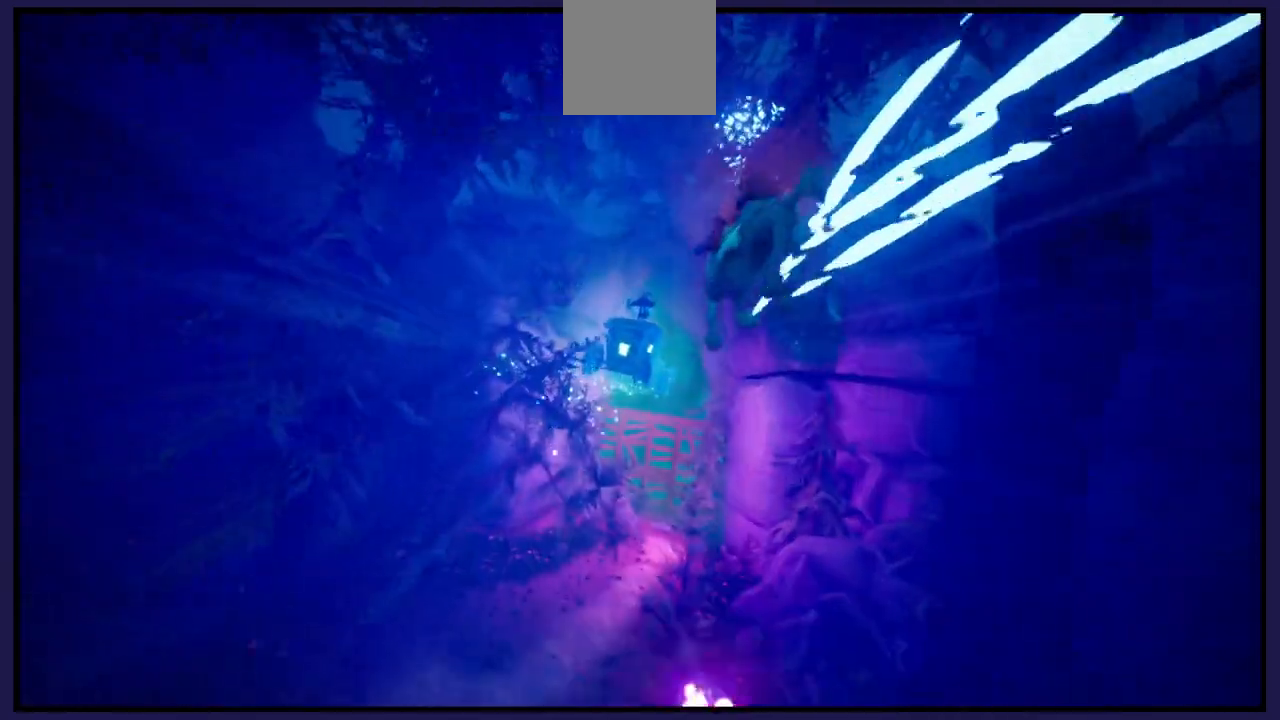
{"buttons": [], "left_stick": "center", "right_stick": "center", "events": [[100, "A", "up"], [200, "left_stick", "right"], [450, "left_stick", "center"]]}
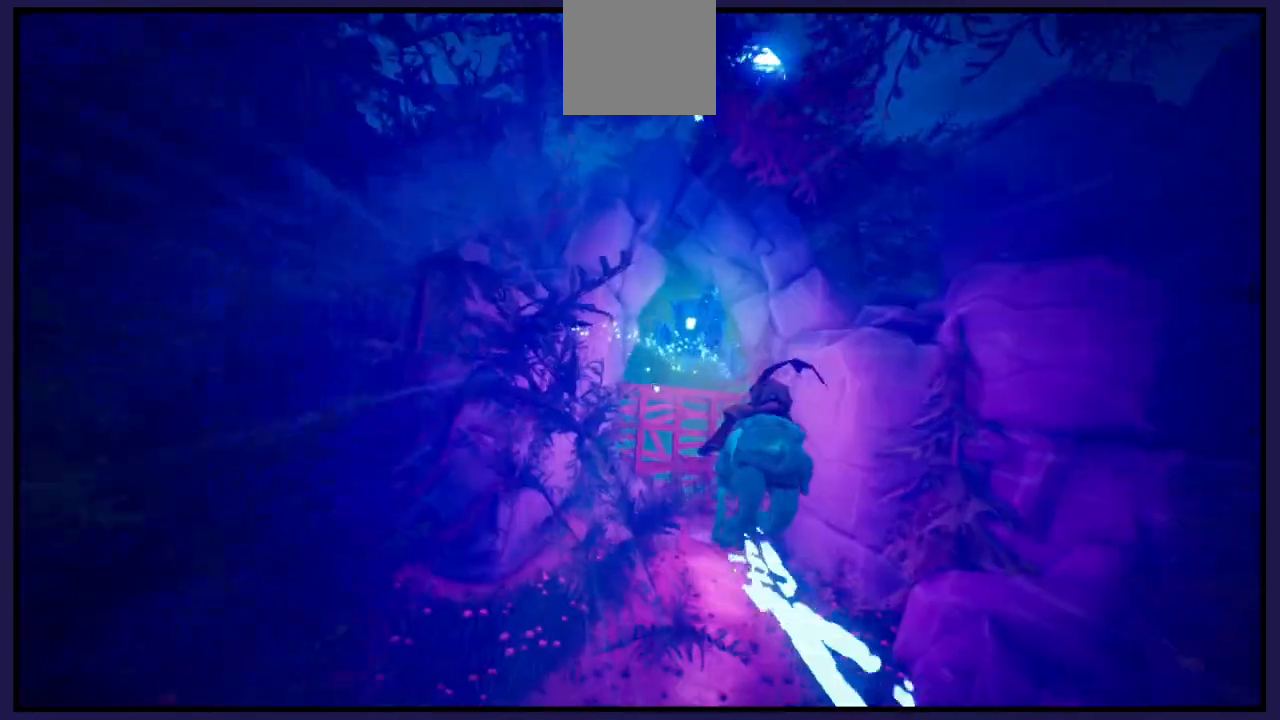
{"buttons": [], "left_stick": "right", "right_stick": "center", "events": [[233, "left_stick", "right"]]}
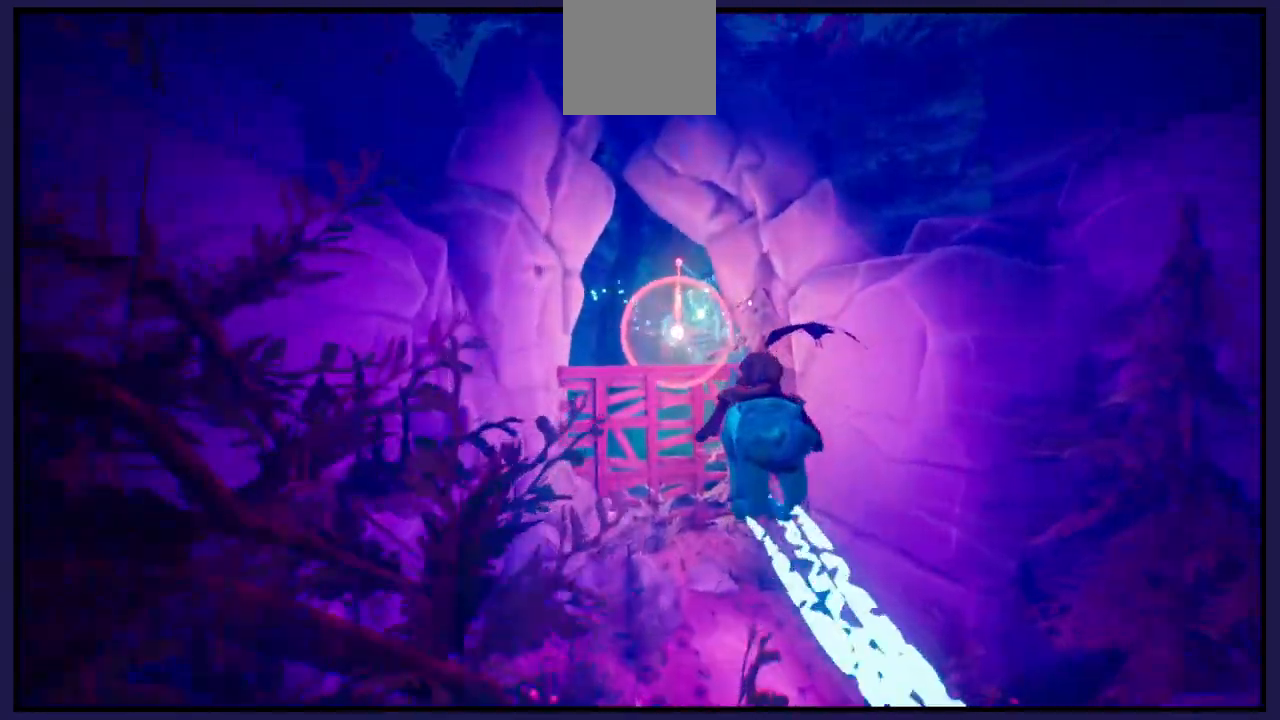
{"buttons": ["A"], "left_stick": "center", "right_stick": "center", "events": [[17, "left_stick", "left"], [467, "left_stick", "center"], [500, "A", "down"]]}
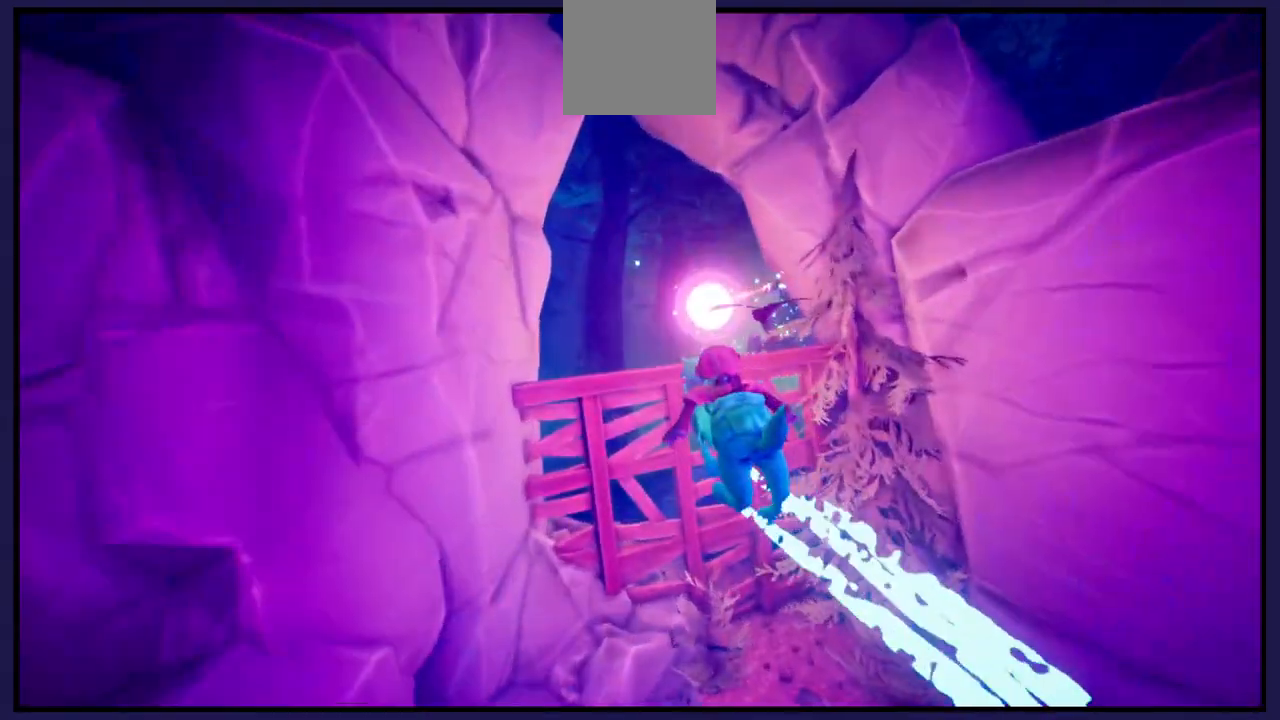
{"buttons": [], "left_stick": "center", "right_stick": "center", "events": [[267, "A", "up"]]}
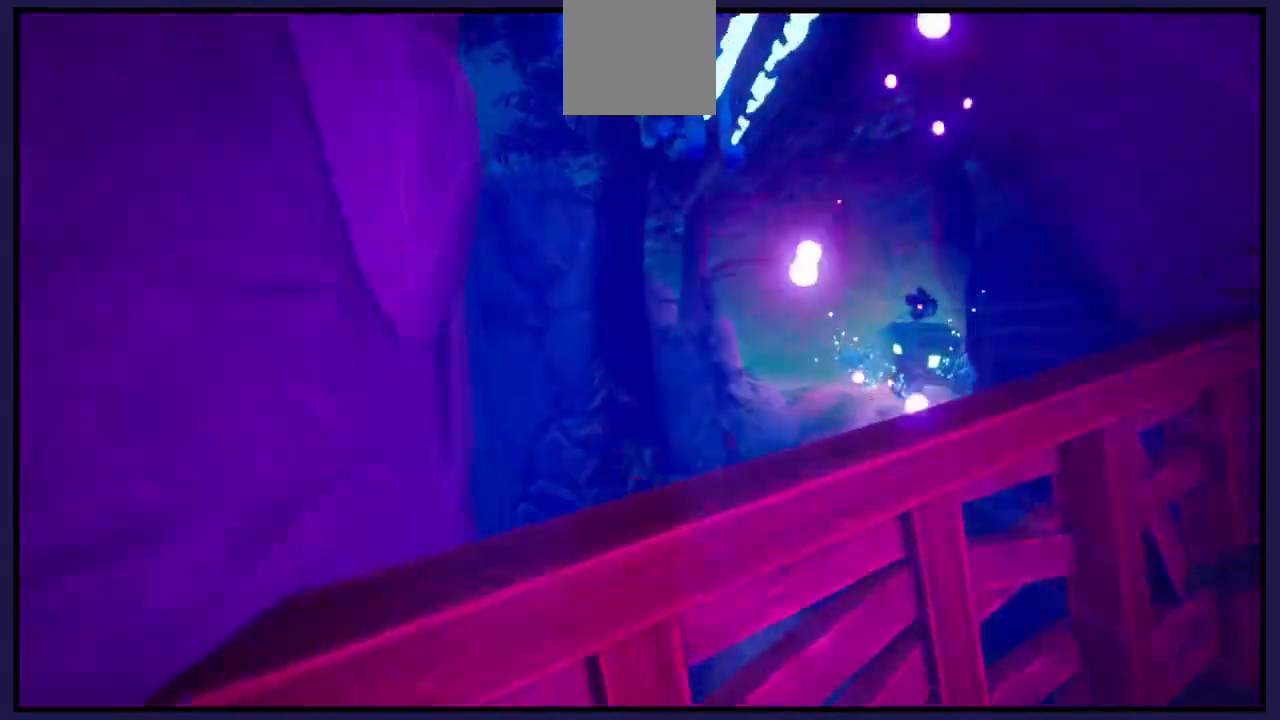
{"buttons": [], "left_stick": "right", "right_stick": "center", "events": [[167, "left_stick", "right"]]}
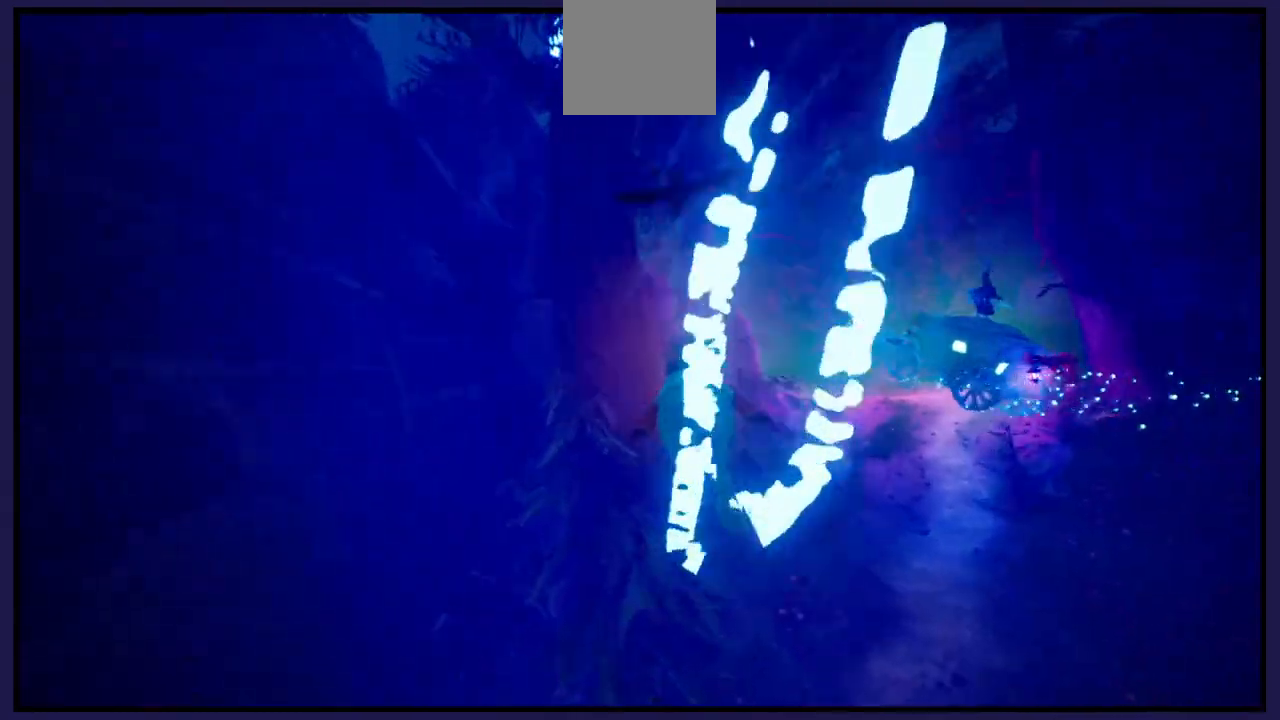
{"buttons": [], "left_stick": "center", "right_stick": "center", "events": [[300, "left_stick", "center"]]}
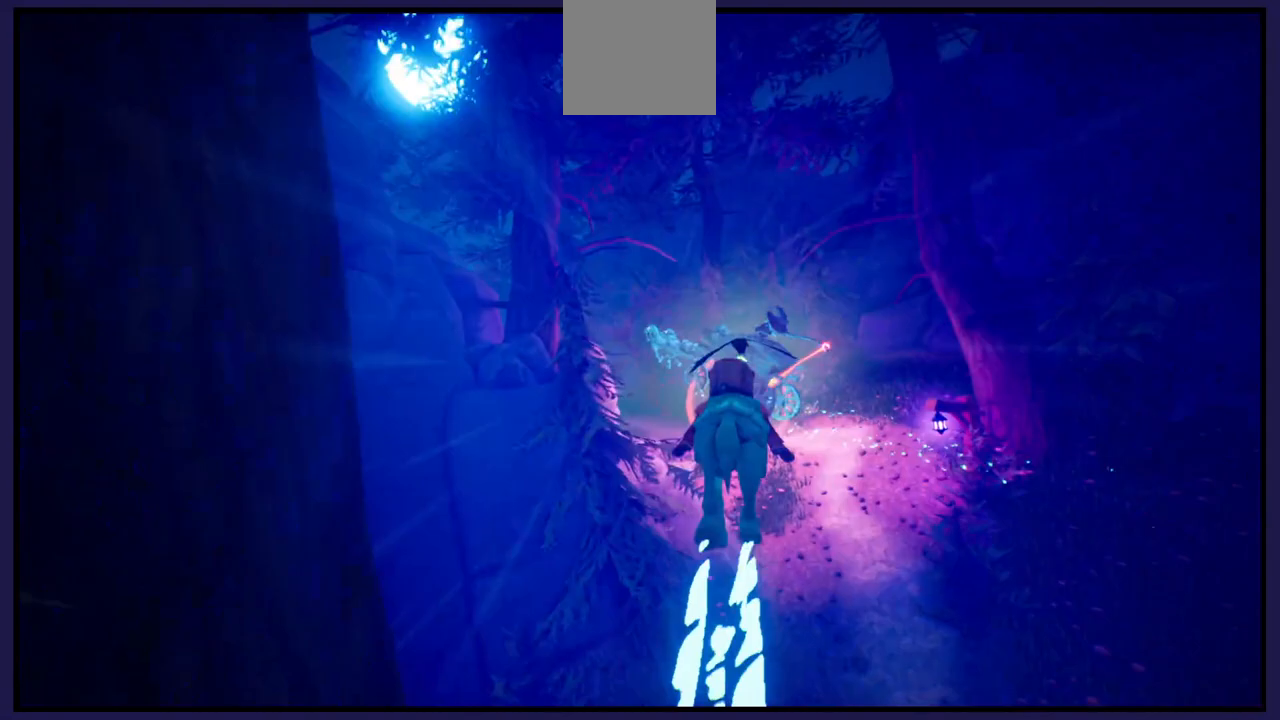
{"buttons": ["A"], "left_stick": "left", "right_stick": "center", "events": [[133, "left_stick", "left"], [283, "left_stick", "center"], [333, "A", "down"], [400, "left_stick", "left"]]}
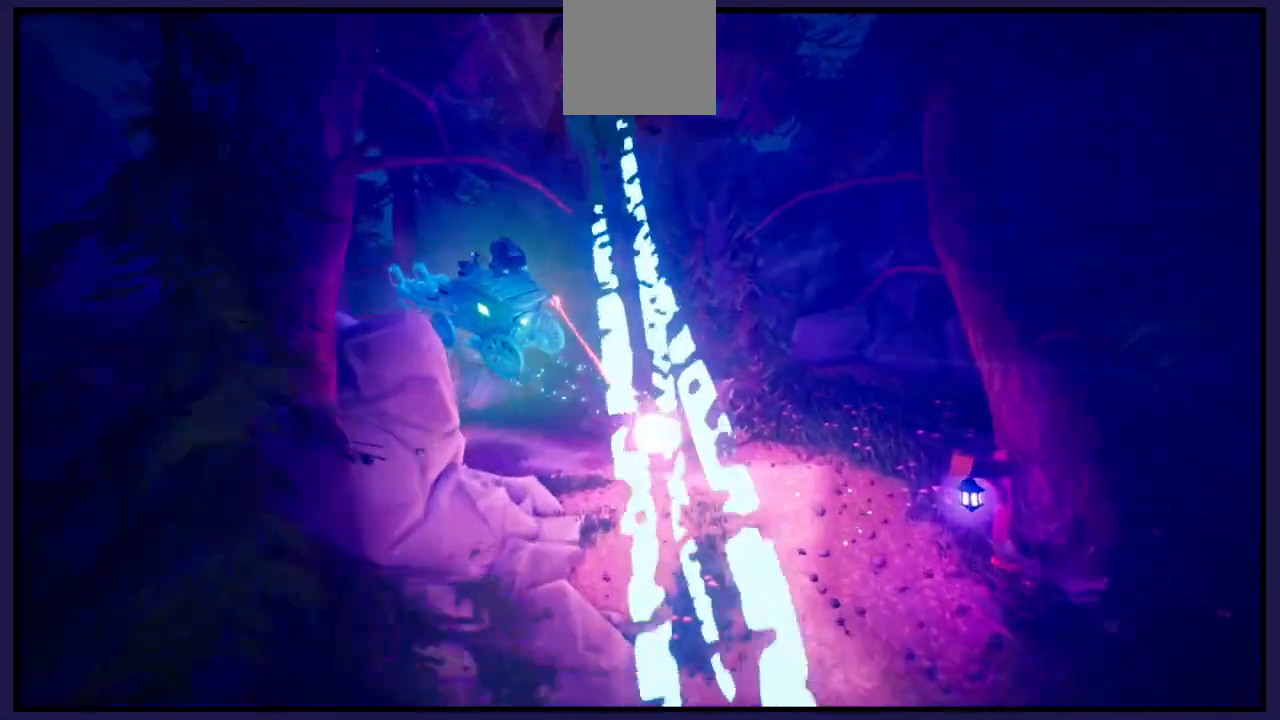
{"buttons": ["A"], "left_stick": "center", "right_stick": "center", "events": [[183, "left_stick", "center"]]}
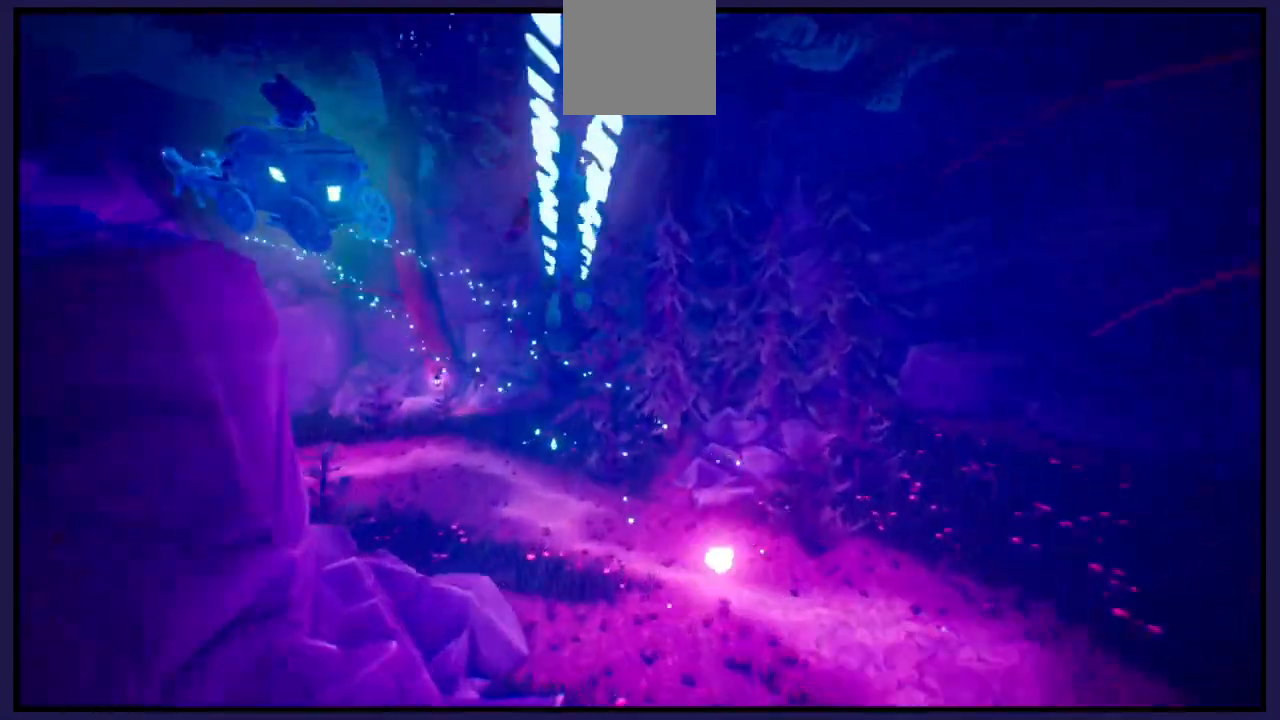
{"buttons": [], "left_stick": "left", "right_stick": "center", "events": [[17, "left_stick", "left"], [100, "A", "up"]]}
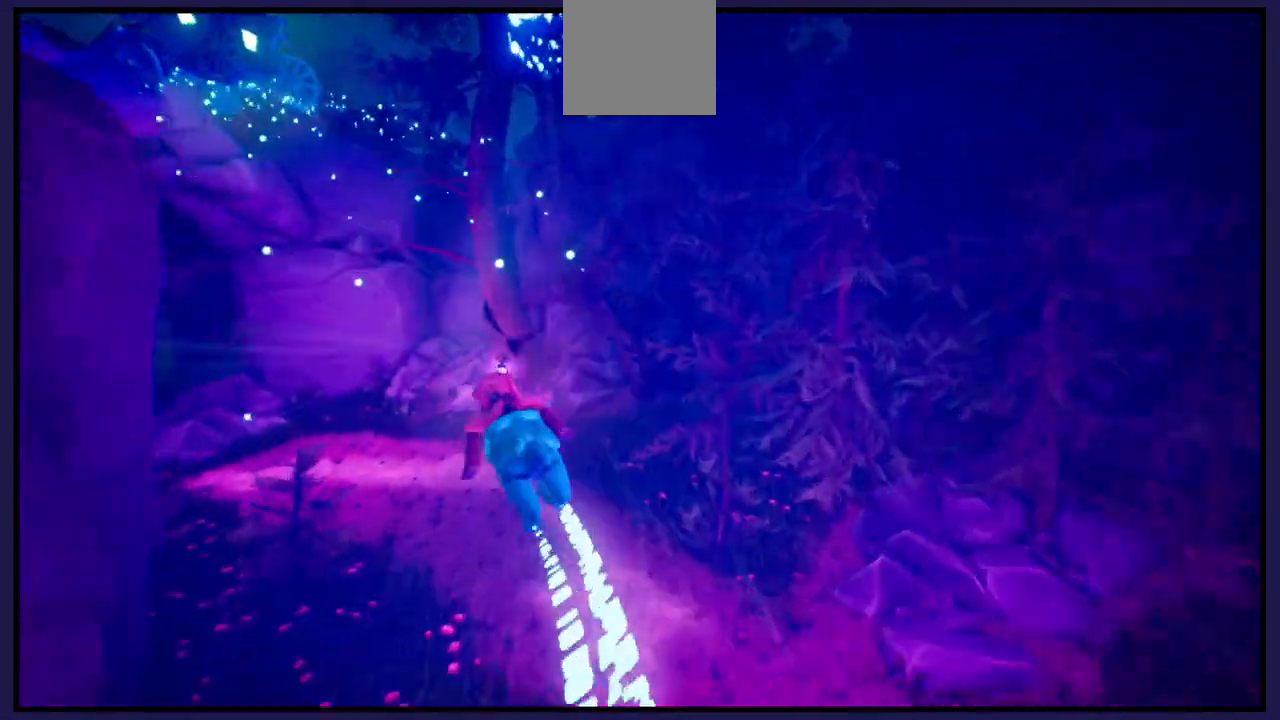
{"buttons": [], "left_stick": "left", "right_stick": "center", "events": []}
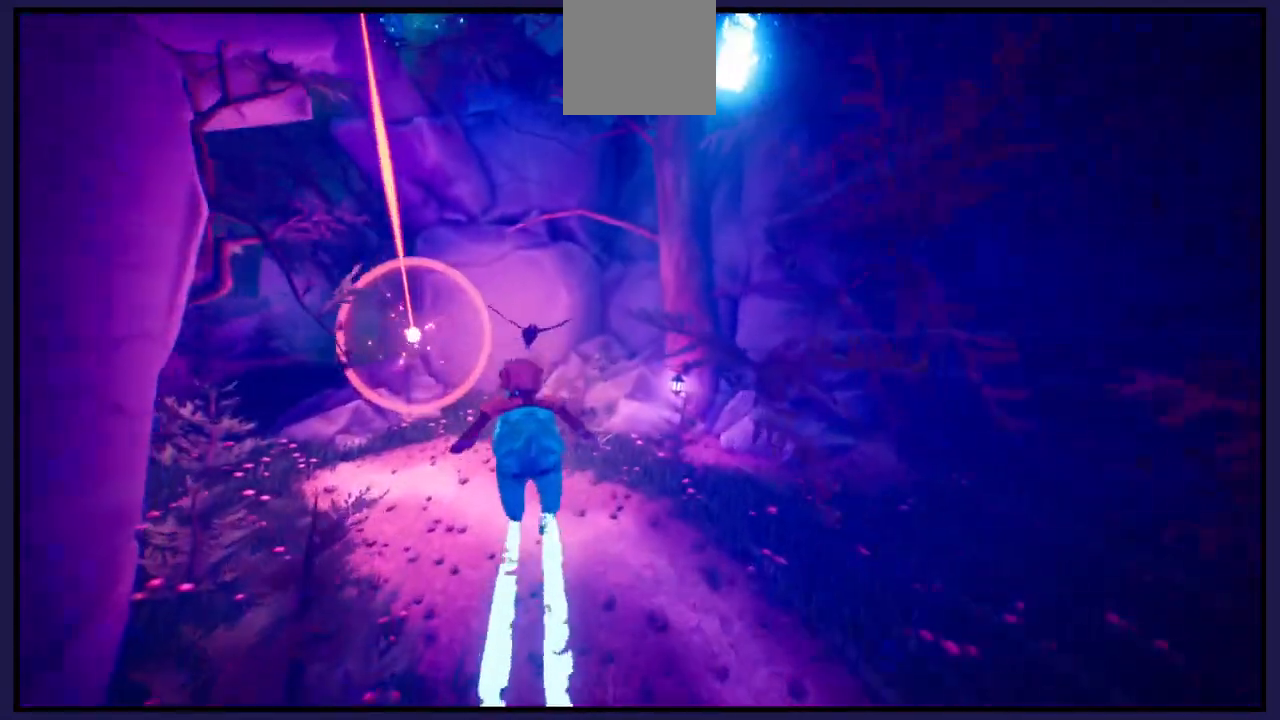
{"buttons": [], "left_stick": "left", "right_stick": "center", "events": []}
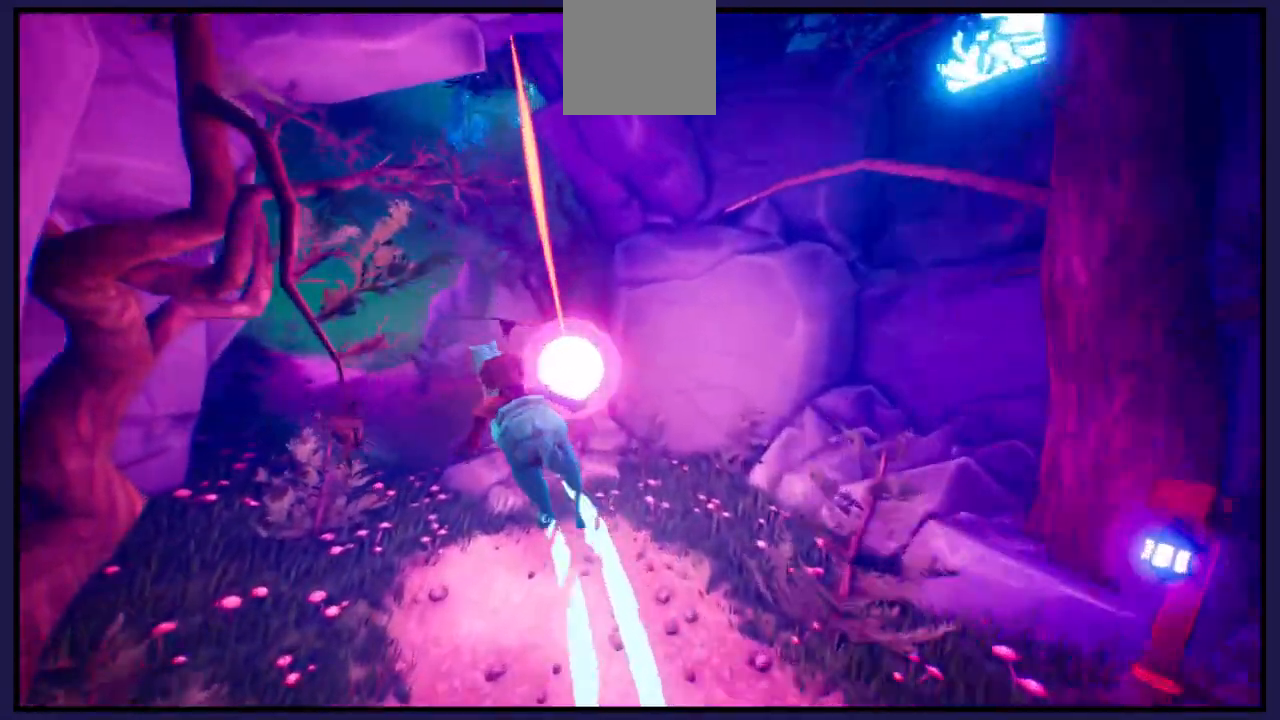
{"buttons": [], "left_stick": "center", "right_stick": "center", "events": [[417, "left_stick", "center"]]}
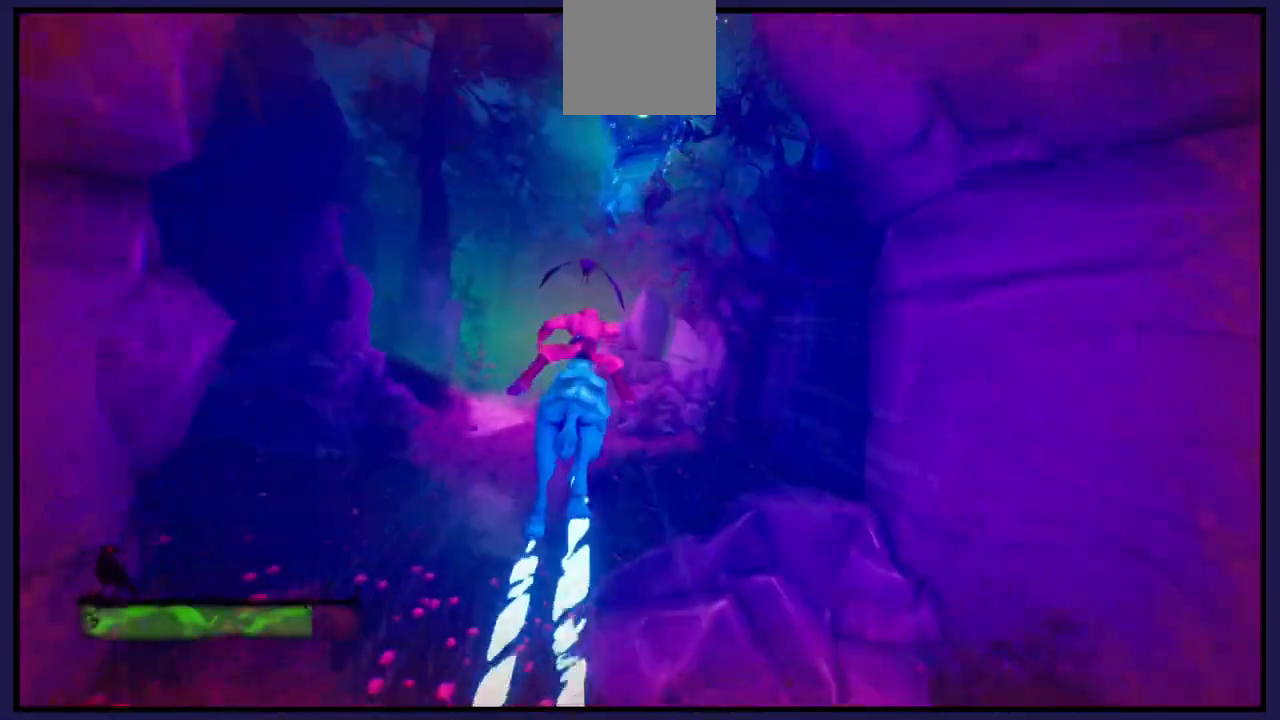
{"buttons": [], "left_stick": "center", "right_stick": "center", "events": [[267, "left_stick", "left"], [383, "left_stick", "center"]]}
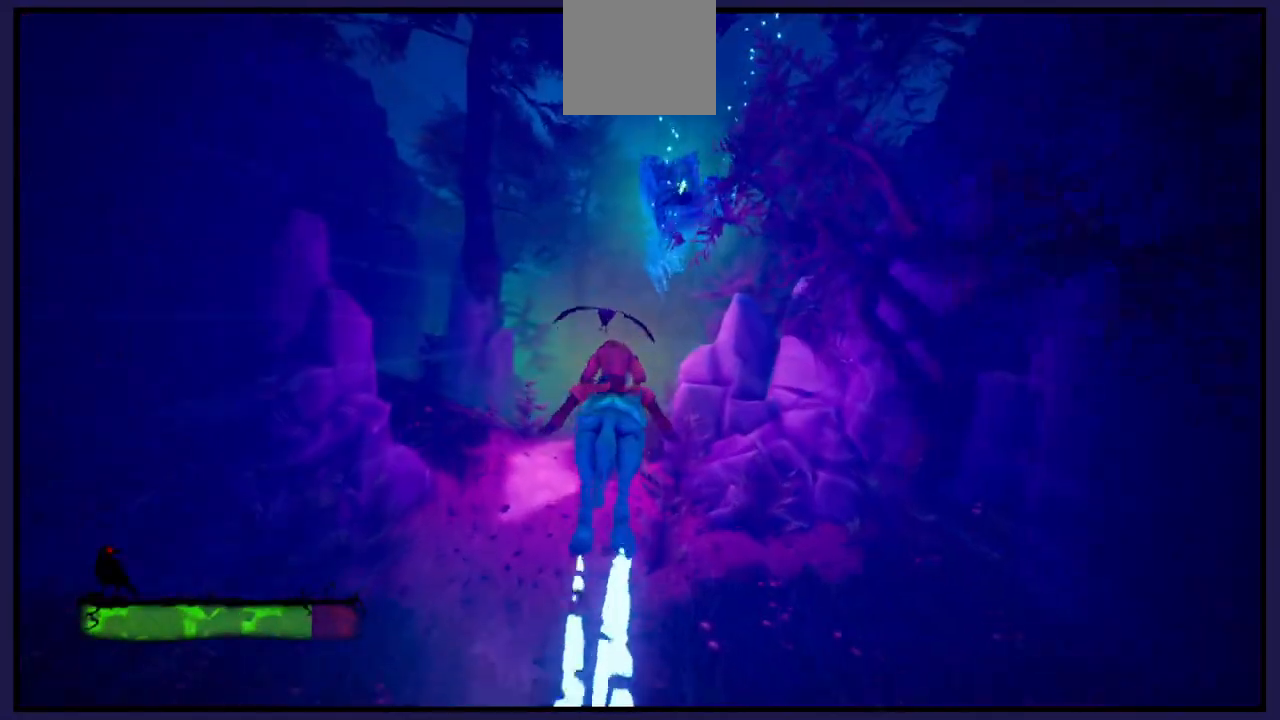
{"buttons": [], "left_stick": "left", "right_stick": "center", "events": [[483, "left_stick", "left"]]}
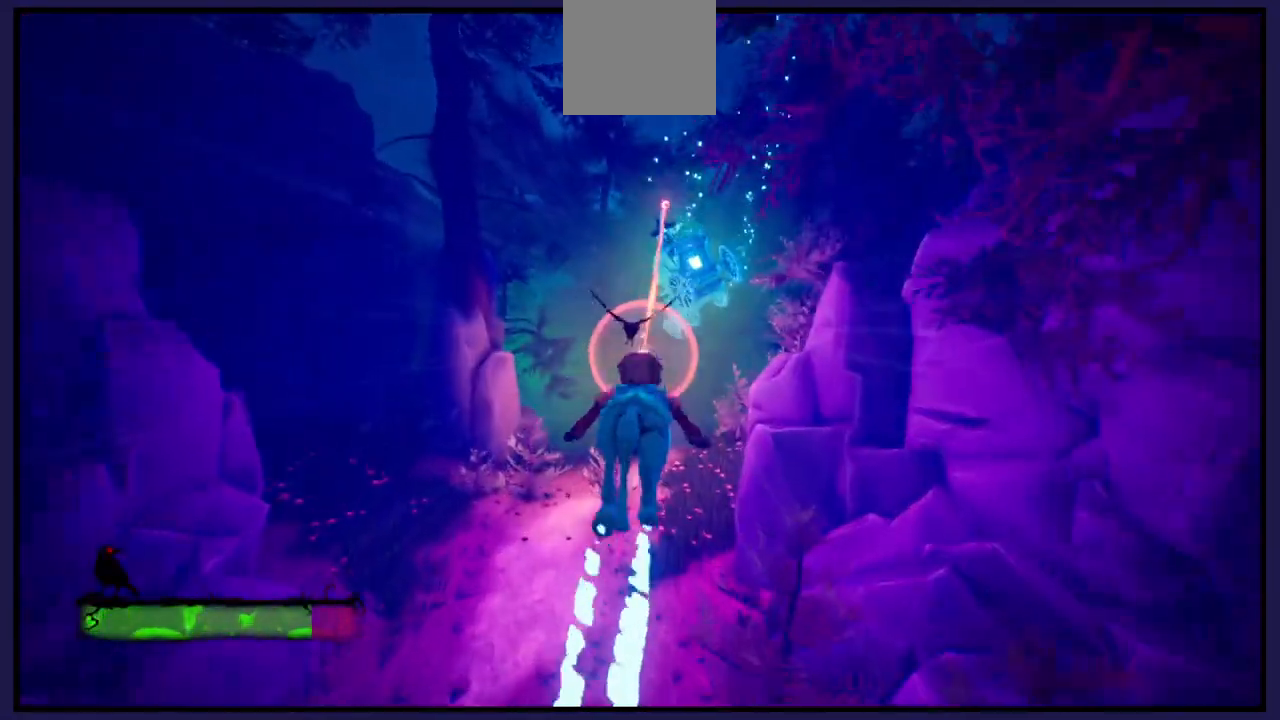
{"buttons": ["A"], "left_stick": "center", "right_stick": "center", "events": [[150, "left_stick", "center"], [467, "A", "down"]]}
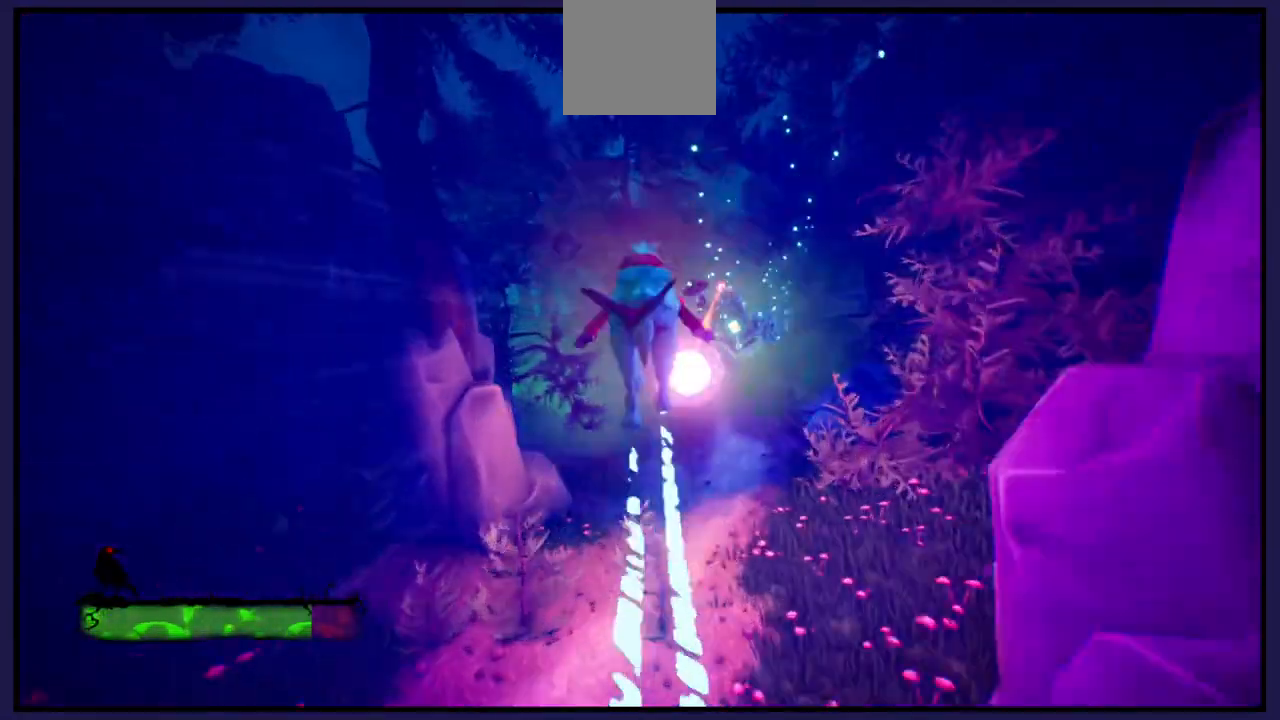
{"buttons": ["A"], "left_stick": "left", "right_stick": "center", "events": [[383, "left_stick", "left"]]}
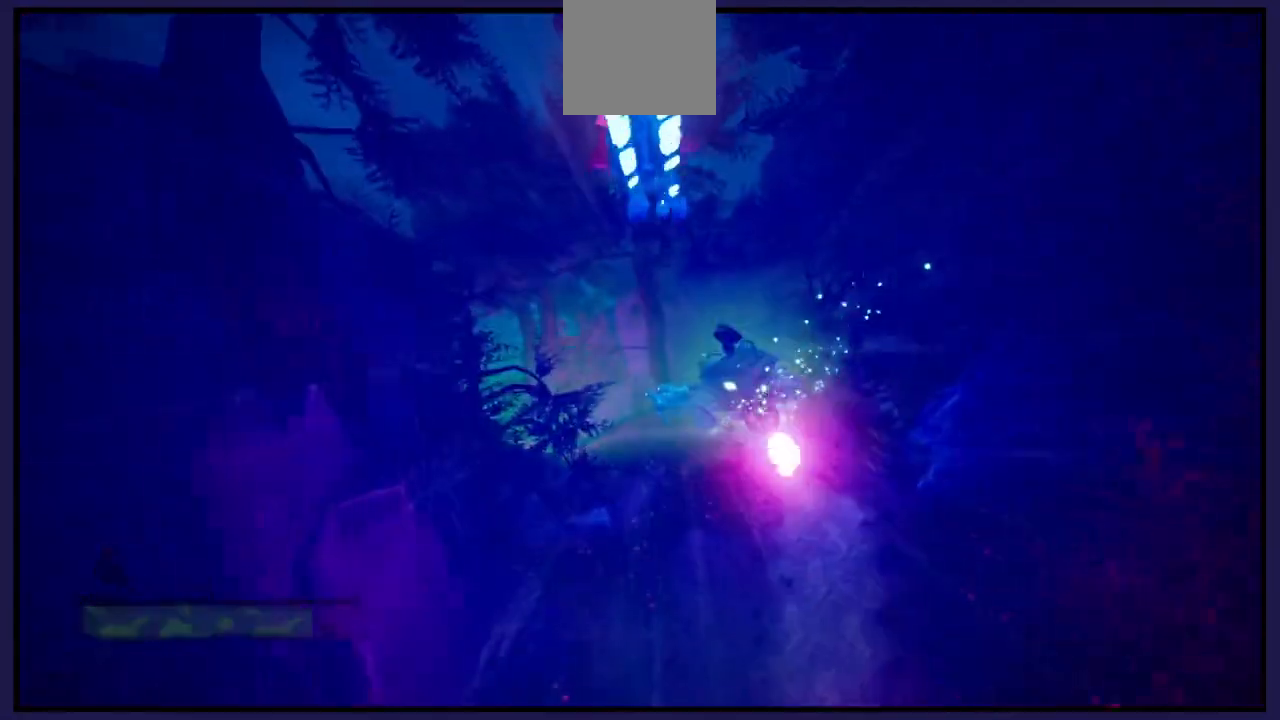
{"buttons": [], "left_stick": "center", "right_stick": "center", "events": [[50, "left_stick", "center"], [167, "A", "up"], [217, "left_stick", "right"], [367, "left_stick", "center"]]}
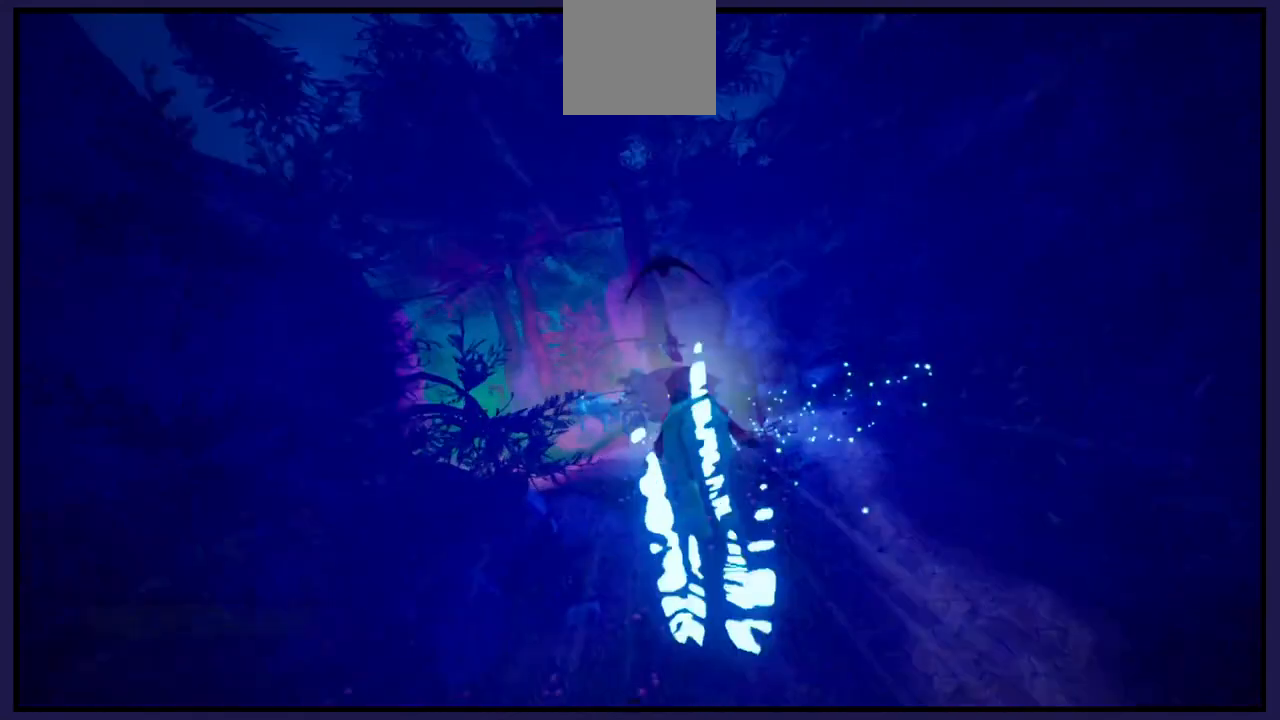
{"buttons": [], "left_stick": "center", "right_stick": "center", "events": [[17, "left_stick", "left"], [417, "left_stick", "center"]]}
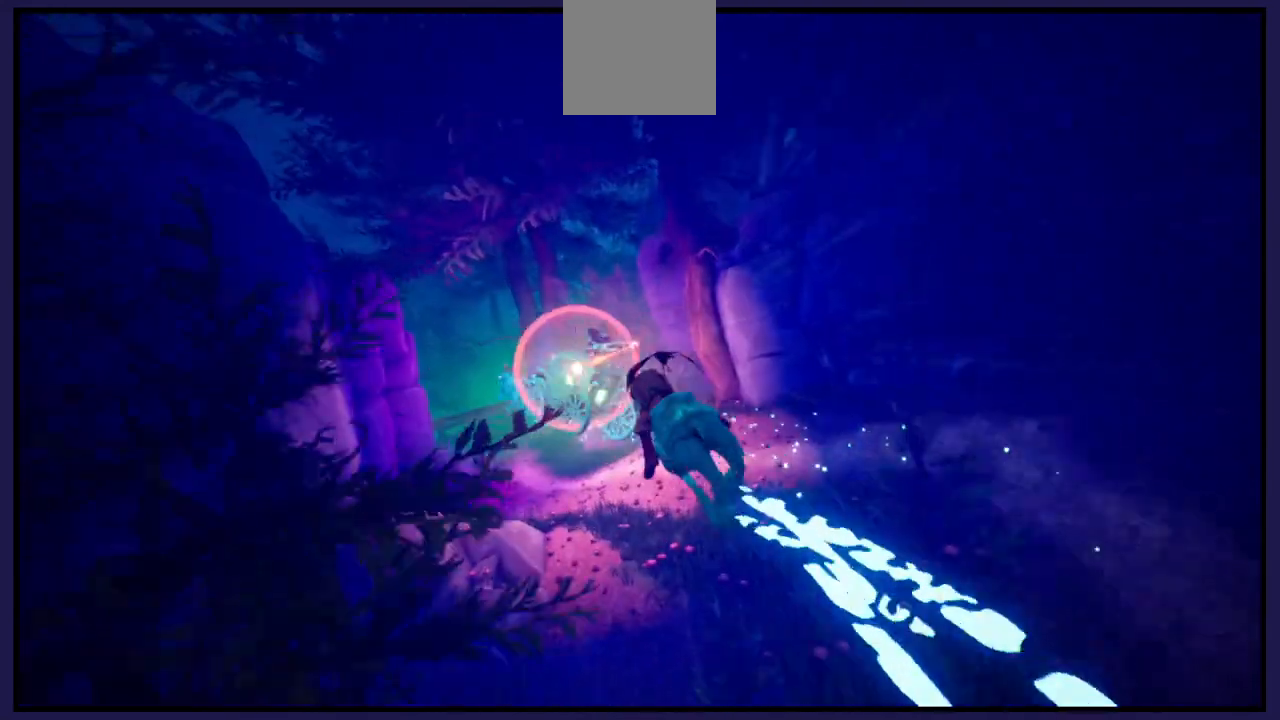
{"buttons": [], "left_stick": "left", "right_stick": "center", "events": [[117, "left_stick", "left"]]}
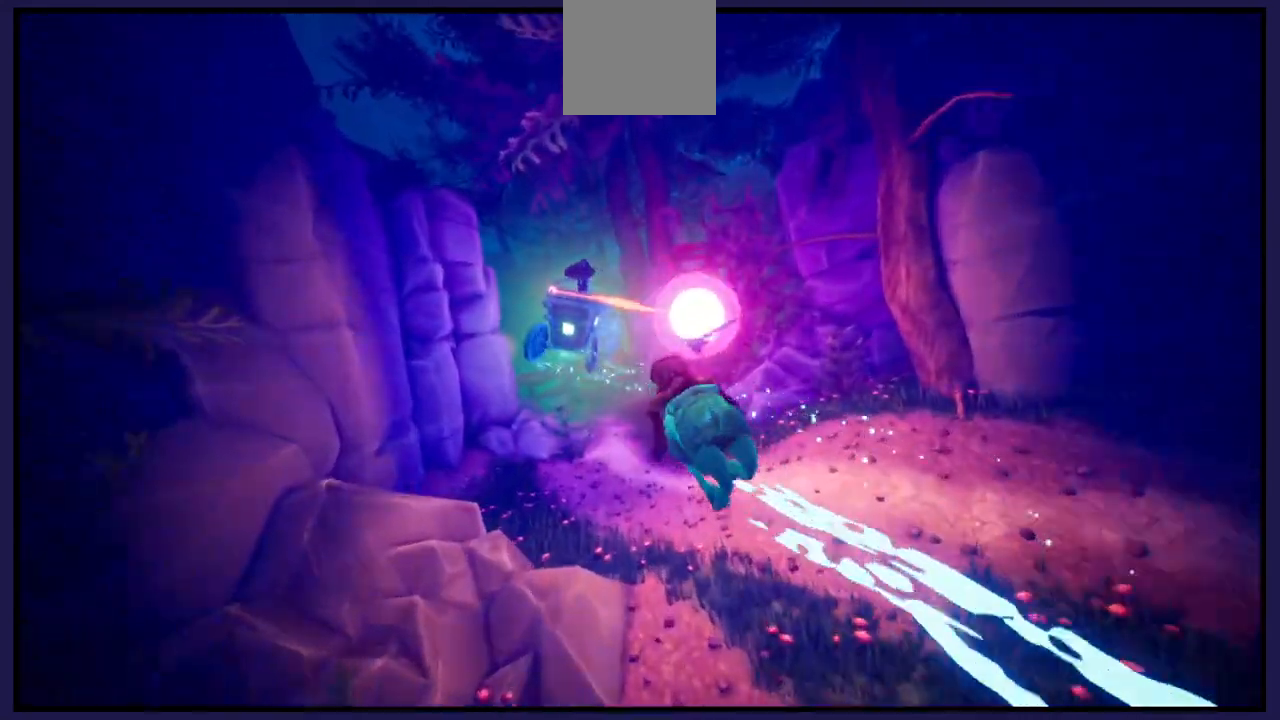
{"buttons": [], "left_stick": "center", "right_stick": "center", "events": [[183, "left_stick", "center"]]}